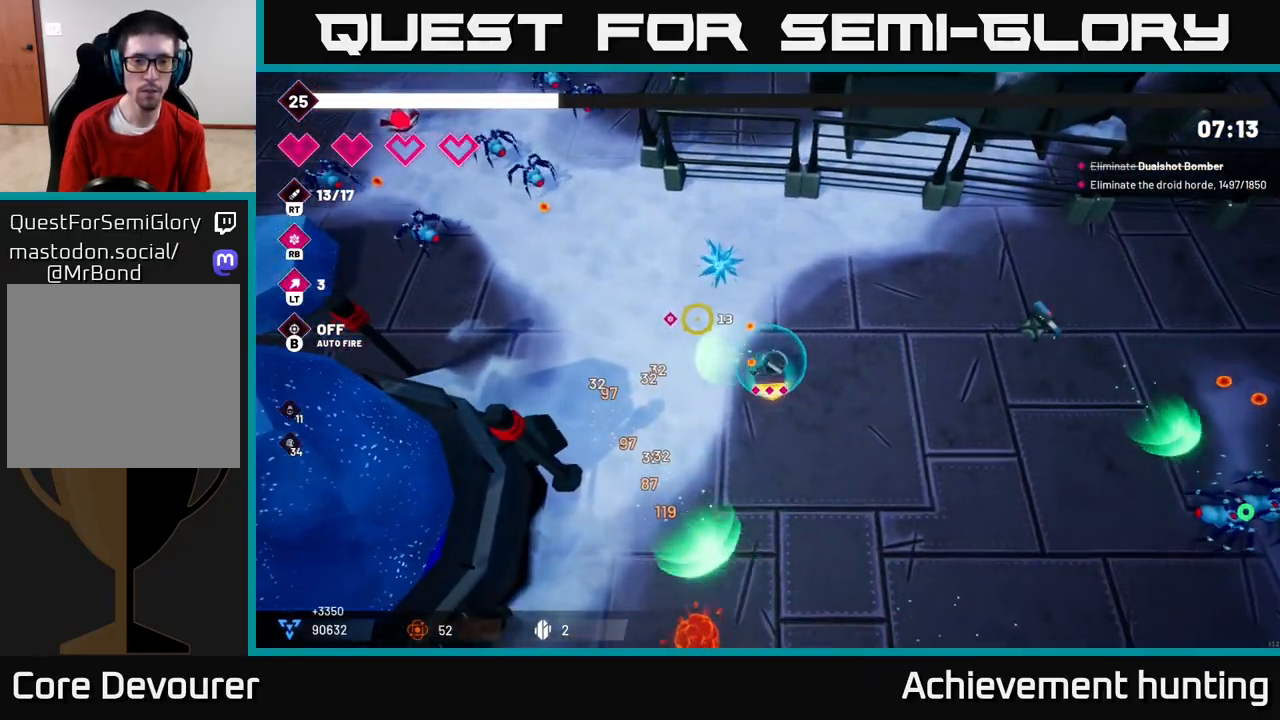
Gameplay with a controller (Xbox layout); each line is a JSON object with the inputs held at the frame after it. "events" lists button and stick changes between this image and that frame as [ms after this image, input, new state], when the widget could be followed in between.
{"buttons": ["R2"], "left_stick": "center", "right_stick": "up-left", "events": []}
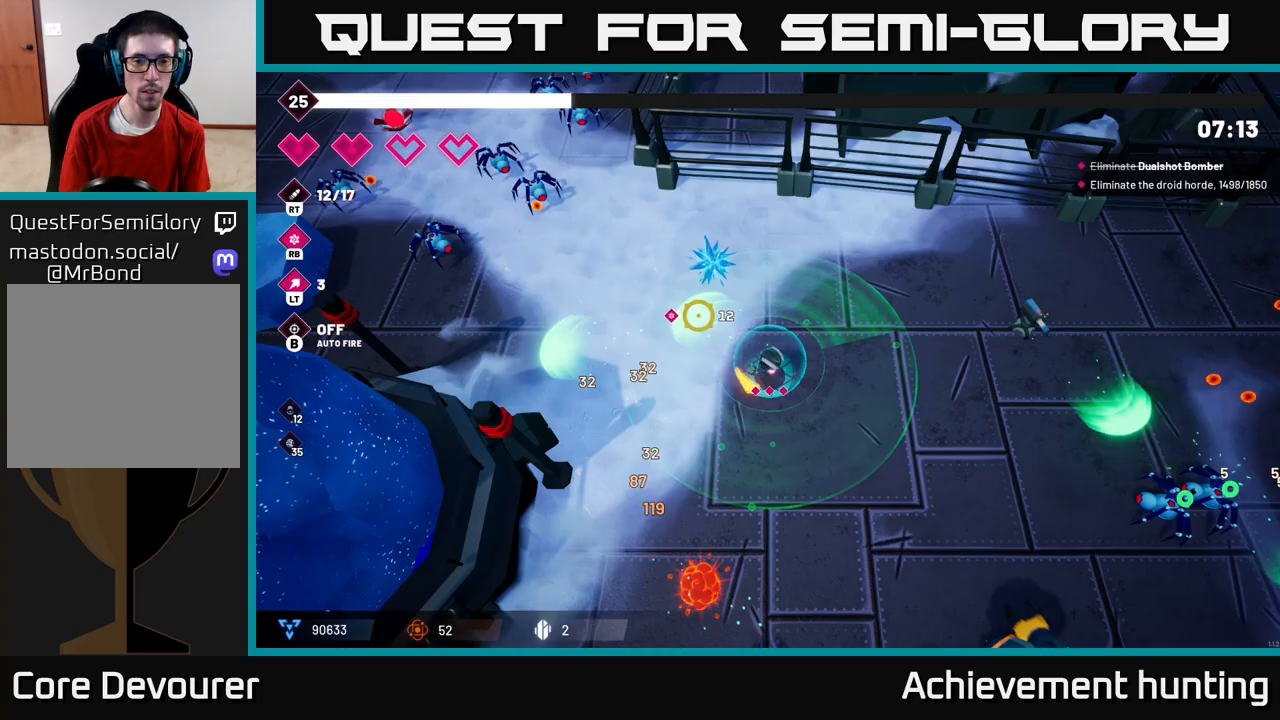
{"buttons": [], "left_stick": "center", "right_stick": "up-left", "events": [[483, "R2", "up"]]}
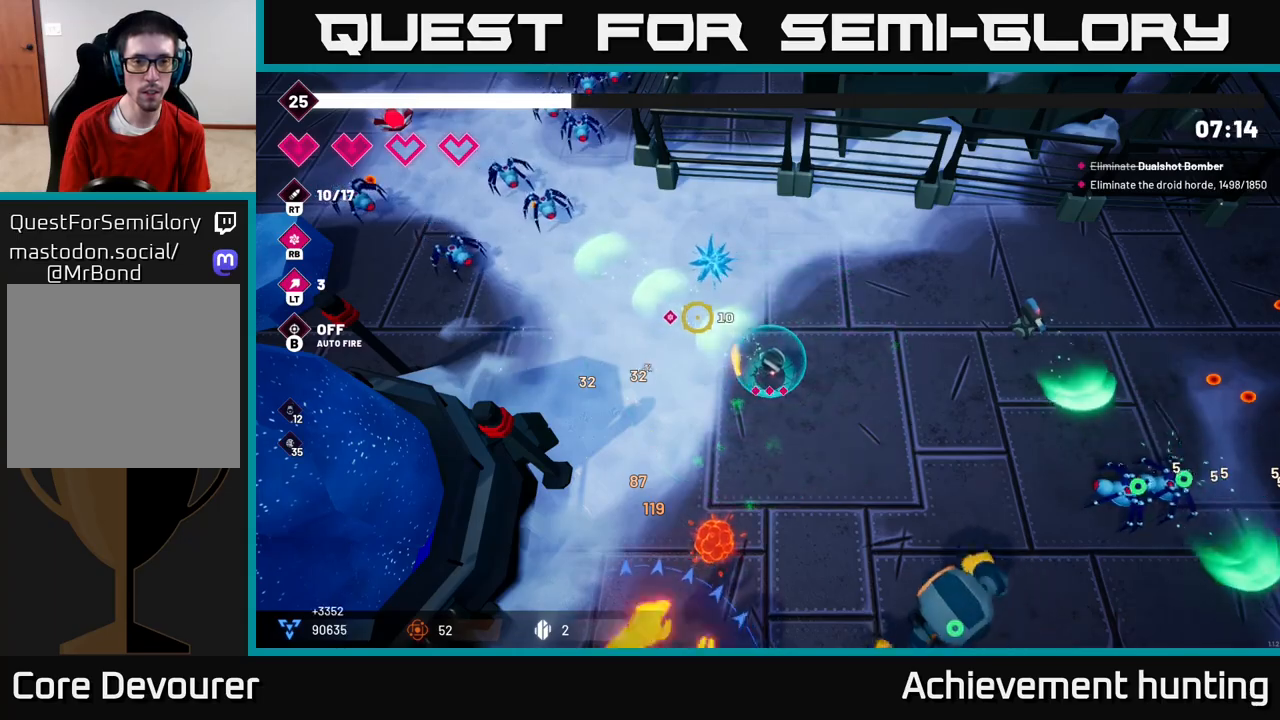
{"buttons": ["R2"], "left_stick": "right", "right_stick": "down", "events": [[17, "left_stick", "right"], [83, "right_stick", "down-right"], [233, "R2", "down"], [467, "right_stick", "down"]]}
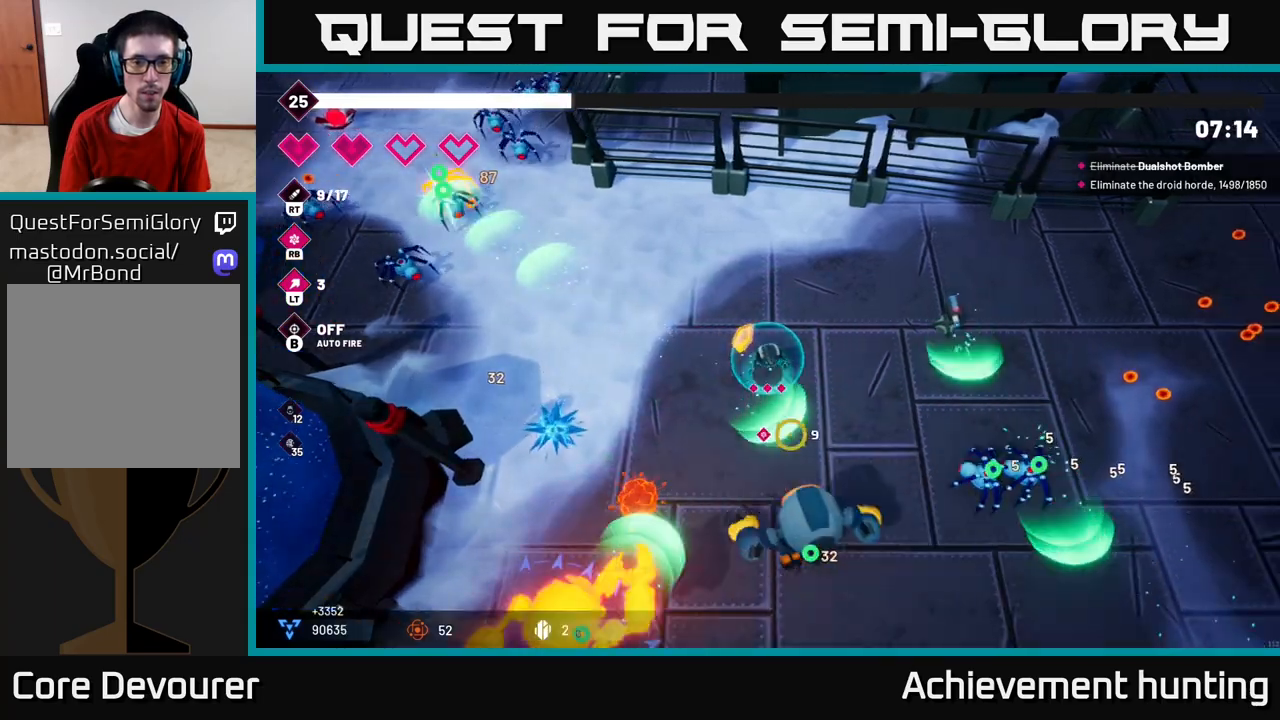
{"buttons": ["R2"], "left_stick": "right", "right_stick": "down", "events": []}
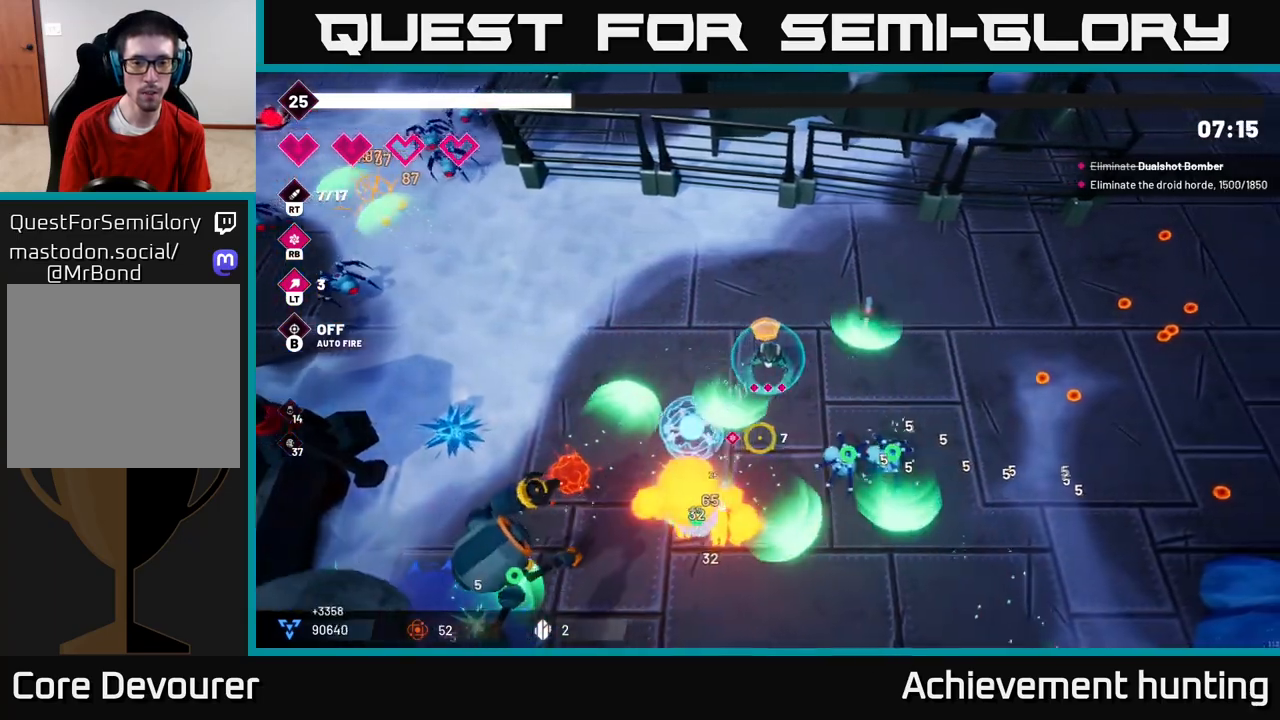
{"buttons": [], "left_stick": "right", "right_stick": "down-left", "events": [[83, "R2", "up"], [183, "R1", "down"], [317, "R1", "up"], [417, "right_stick", "down-left"]]}
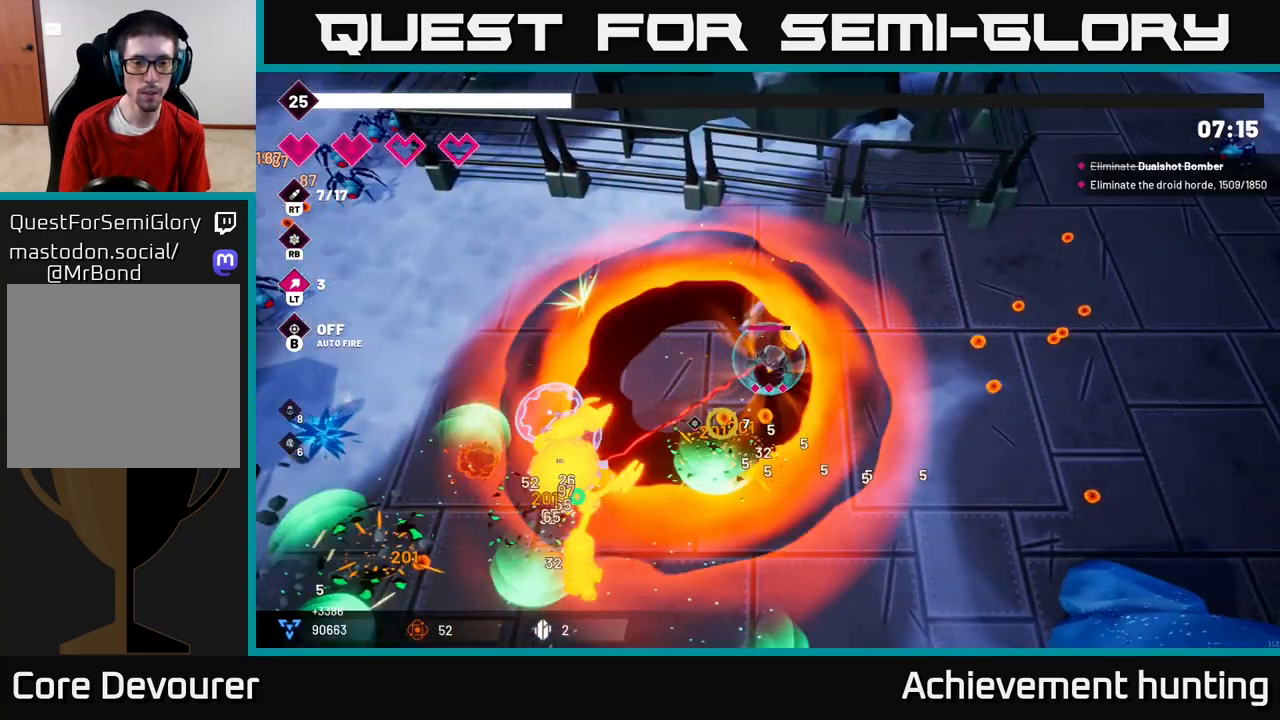
{"buttons": ["R2"], "left_stick": "down", "right_stick": "left", "events": [[50, "R2", "down"], [83, "left_stick", "down-right"], [183, "left_stick", "down"], [300, "right_stick", "left"]]}
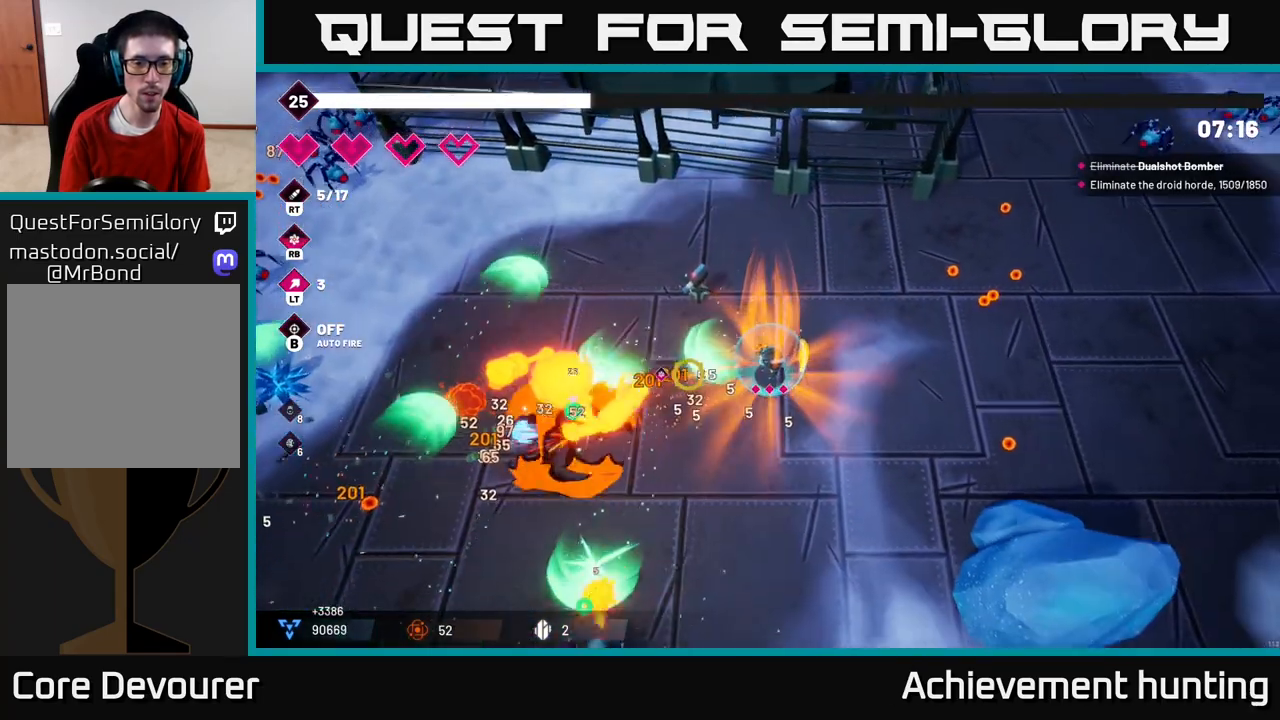
{"buttons": ["R2"], "left_stick": "down", "right_stick": "left", "events": []}
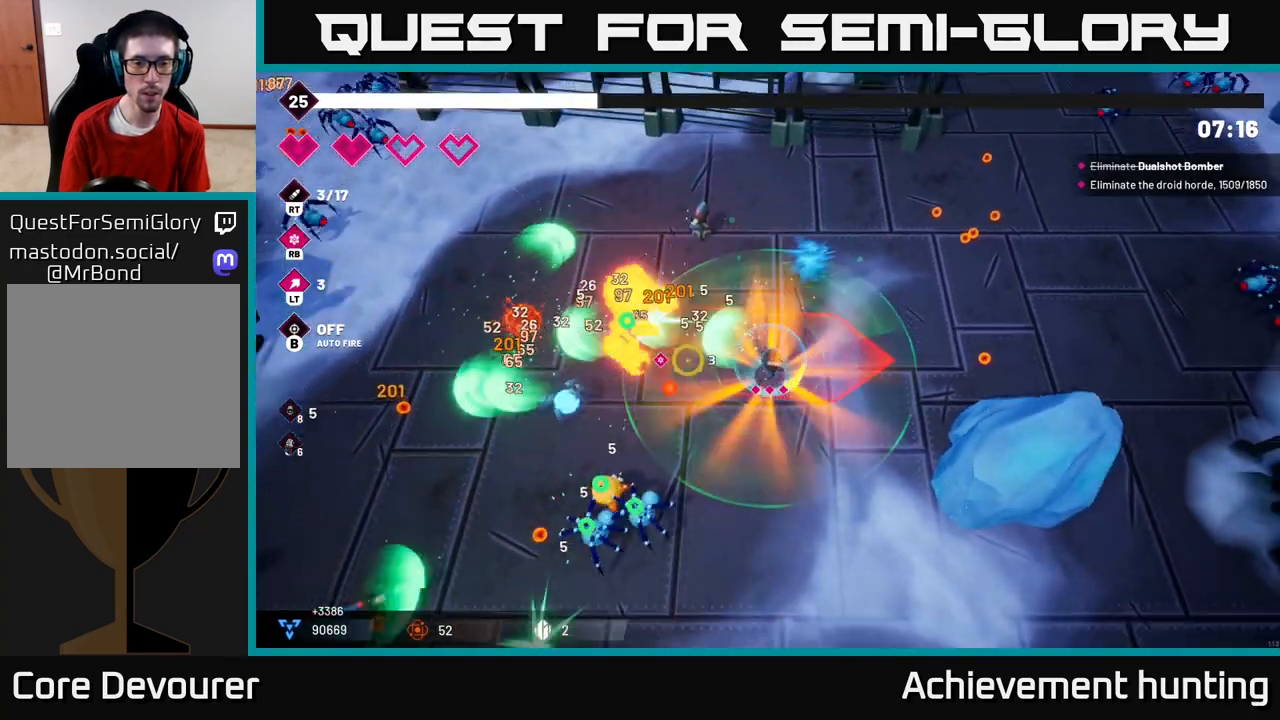
{"buttons": ["R2"], "left_stick": "down", "right_stick": "up-left", "events": [[200, "right_stick", "up-left"]]}
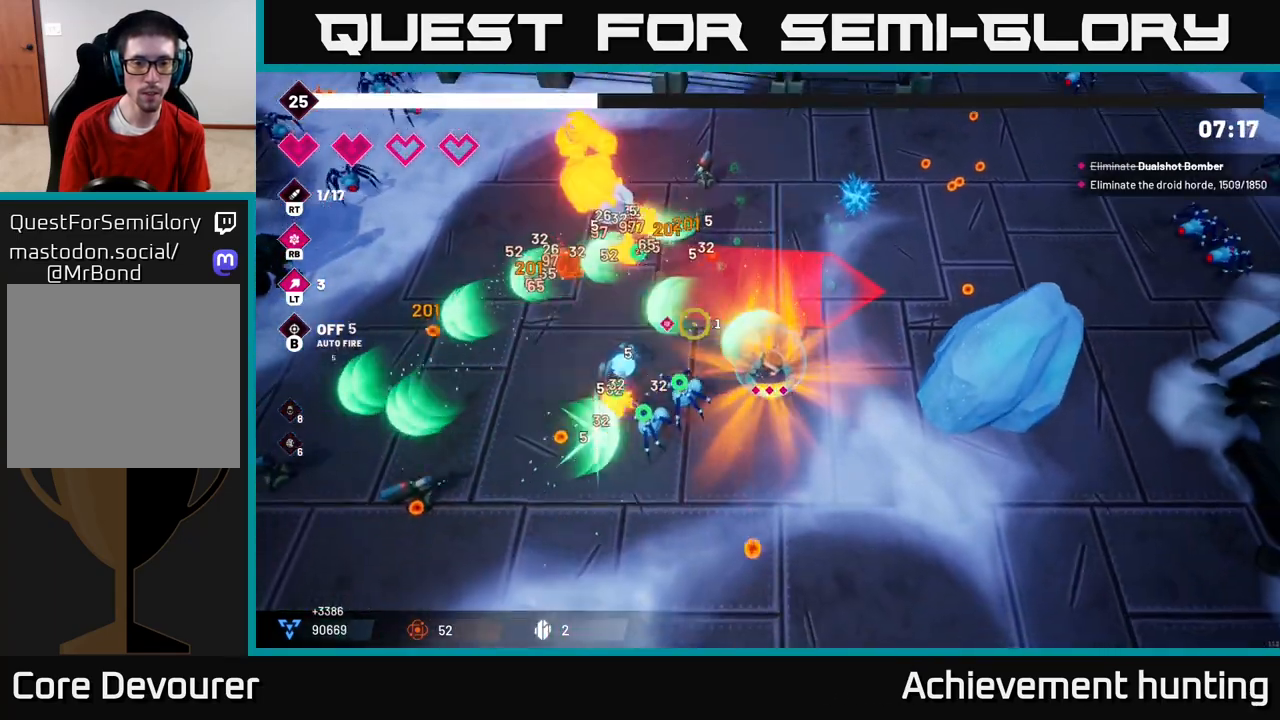
{"buttons": ["R2"], "left_stick": "down-left", "right_stick": "up-left", "events": [[117, "right_stick", "left"], [367, "right_stick", "up-left"], [433, "left_stick", "down-left"]]}
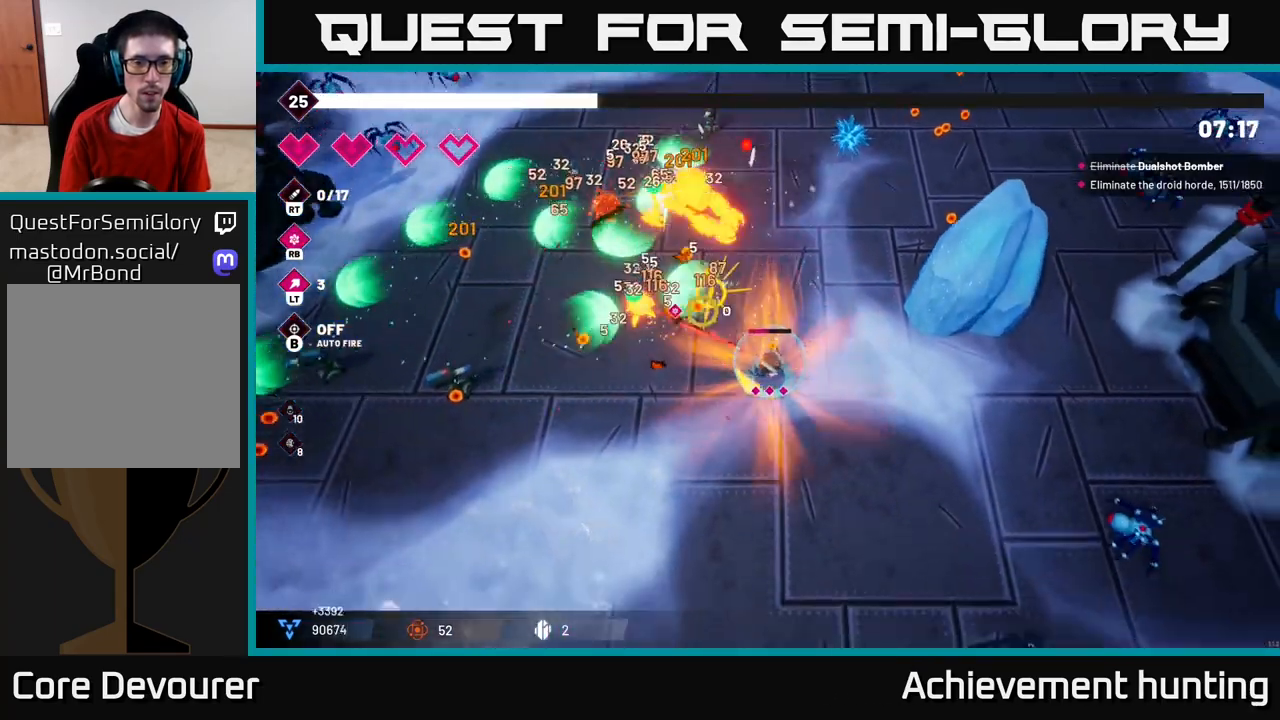
{"buttons": ["R1"], "left_stick": "left", "right_stick": "up-left", "events": [[183, "R2", "up"], [267, "right_stick", "left"], [467, "R1", "down"], [483, "left_stick", "left"], [483, "right_stick", "up-left"]]}
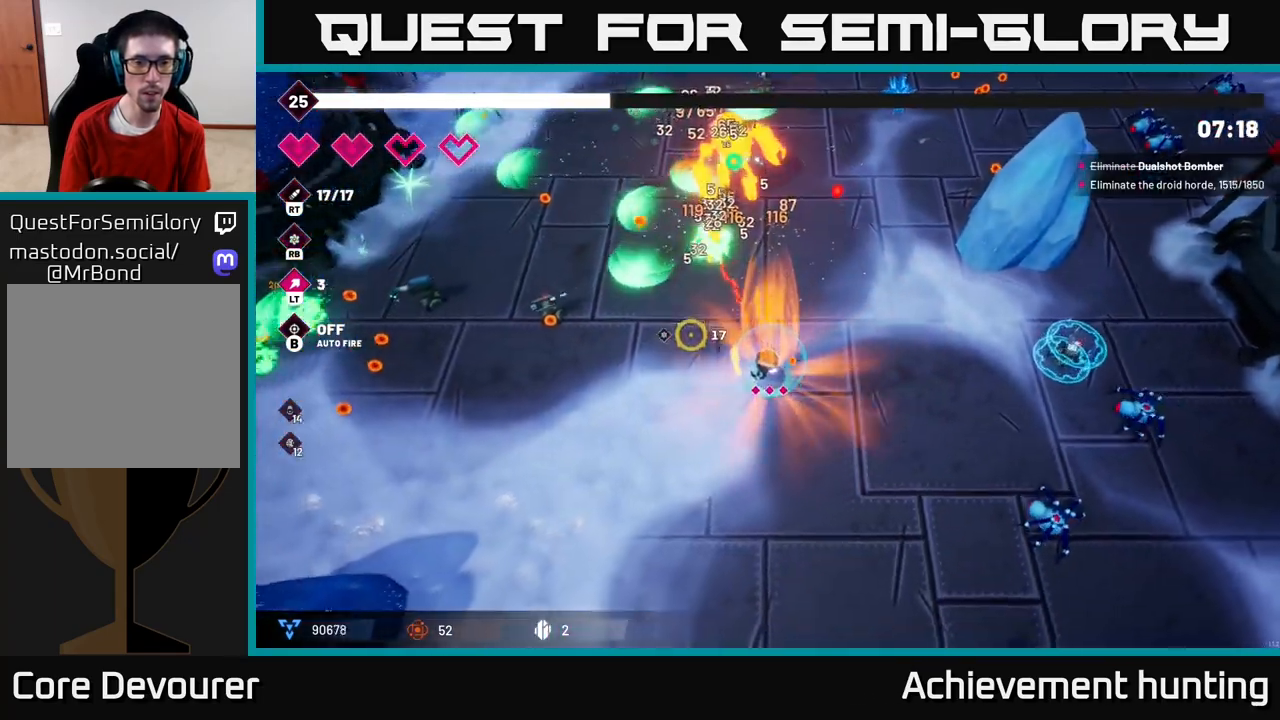
{"buttons": ["R2"], "left_stick": "center", "right_stick": "up", "events": [[100, "R1", "up"], [250, "right_stick", "up"], [333, "left_stick", "down"], [367, "R2", "down"], [483, "left_stick", "center"]]}
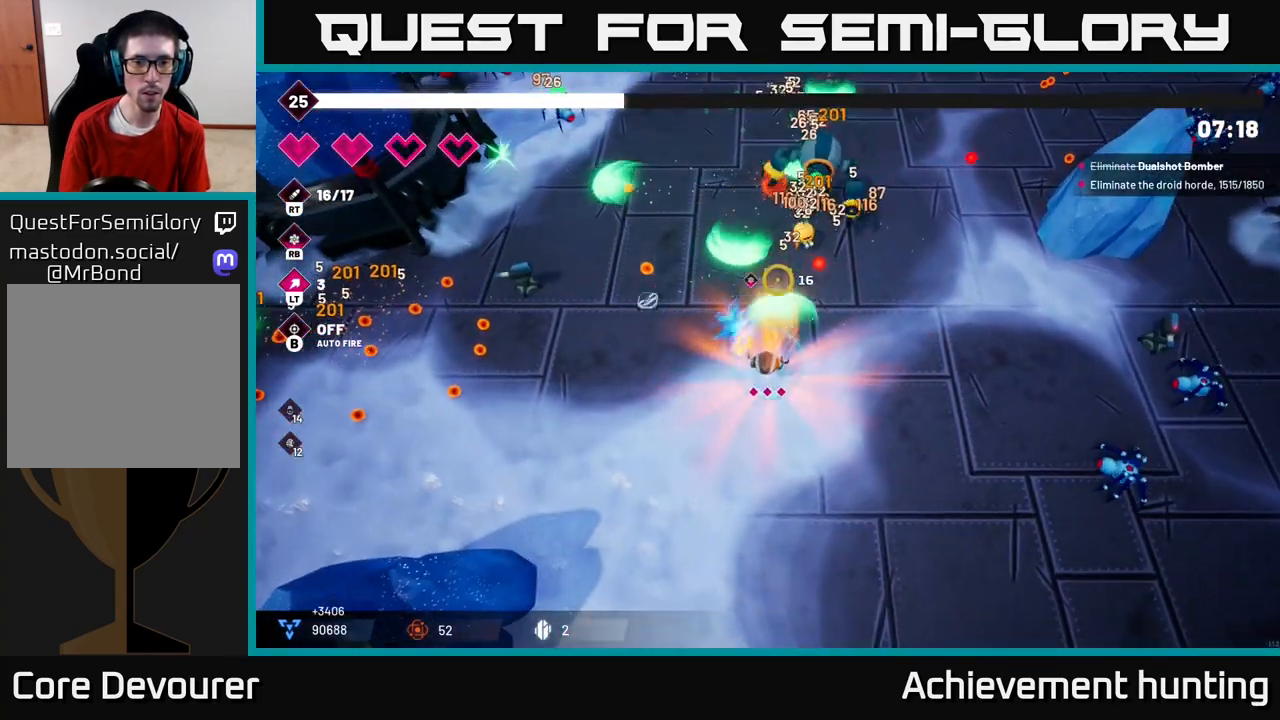
{"buttons": ["R1"], "left_stick": "left", "right_stick": "up", "events": [[150, "left_stick", "down"], [283, "R2", "up"], [383, "left_stick", "center"], [450, "R1", "down"], [467, "left_stick", "left"]]}
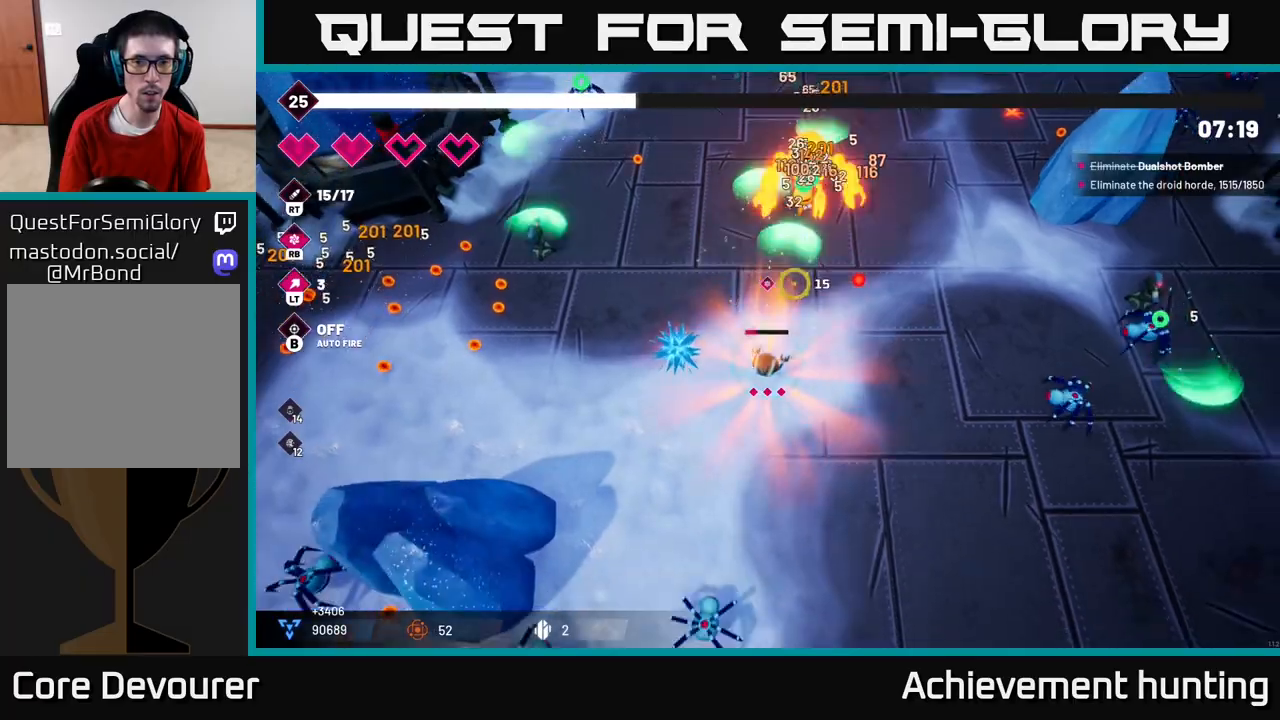
{"buttons": ["R1"], "left_stick": "up-left", "right_stick": "up", "events": [[50, "left_stick", "down"], [83, "R1", "up"], [250, "left_stick", "down-left"], [267, "R1", "down"], [350, "left_stick", "left"], [383, "R1", "up"], [483, "R1", "down"], [483, "left_stick", "up-left"]]}
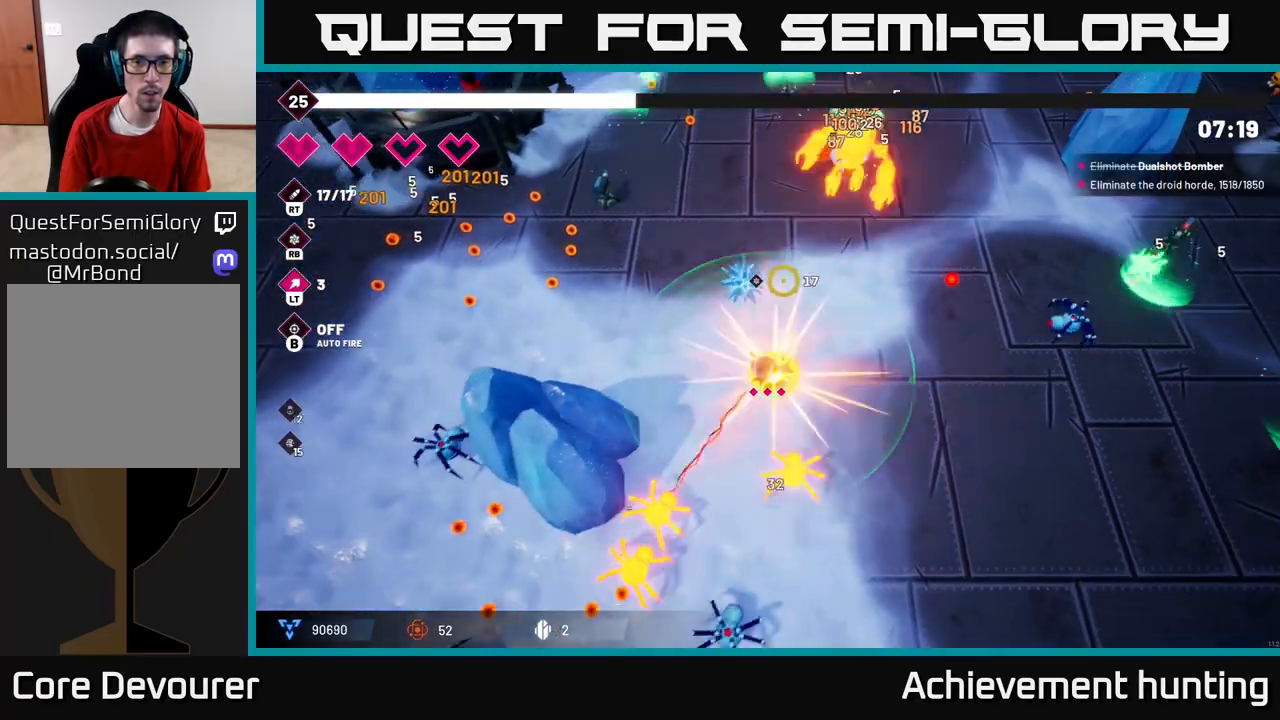
{"buttons": [], "left_stick": "left", "right_stick": "up", "events": [[100, "R1", "up"], [167, "R1", "down"], [233, "R1", "up"], [483, "left_stick", "left"]]}
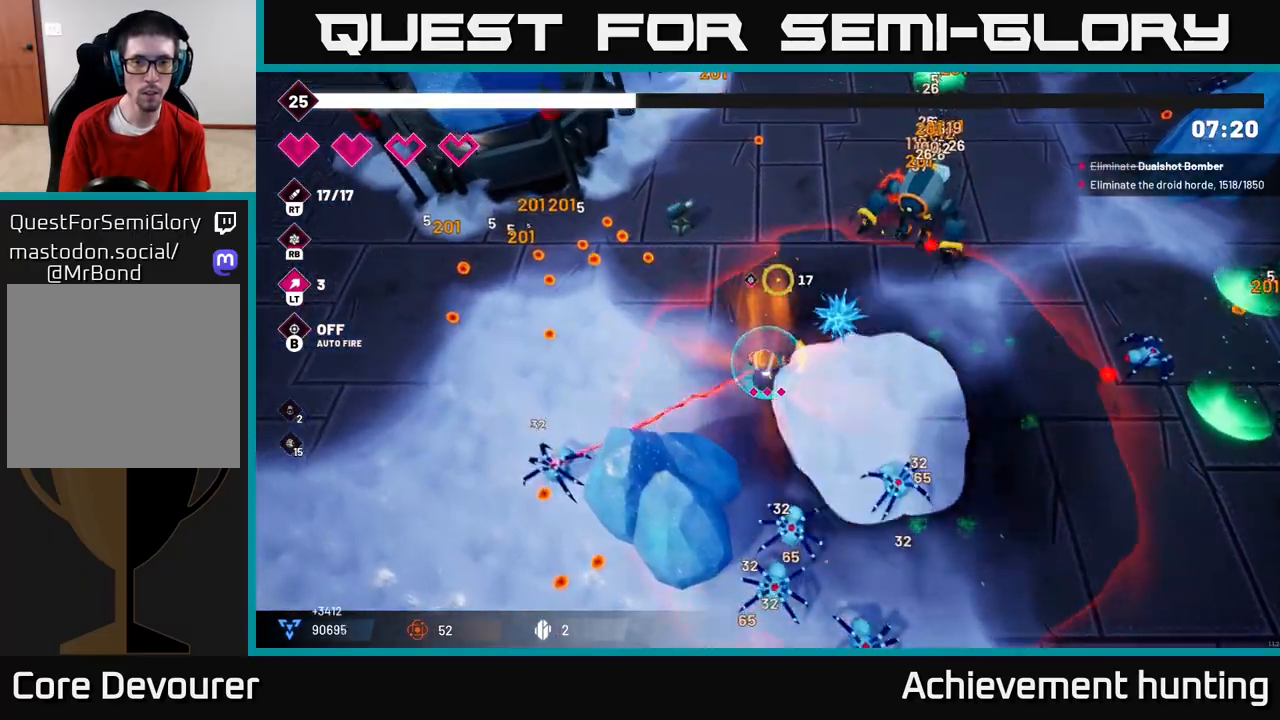
{"buttons": [], "left_stick": "up-left", "right_stick": "right", "events": [[67, "right_stick", "up-left"], [100, "R2", "down"], [150, "left_stick", "up-left"], [383, "right_stick", "up-right"], [400, "R2", "up"], [450, "right_stick", "right"]]}
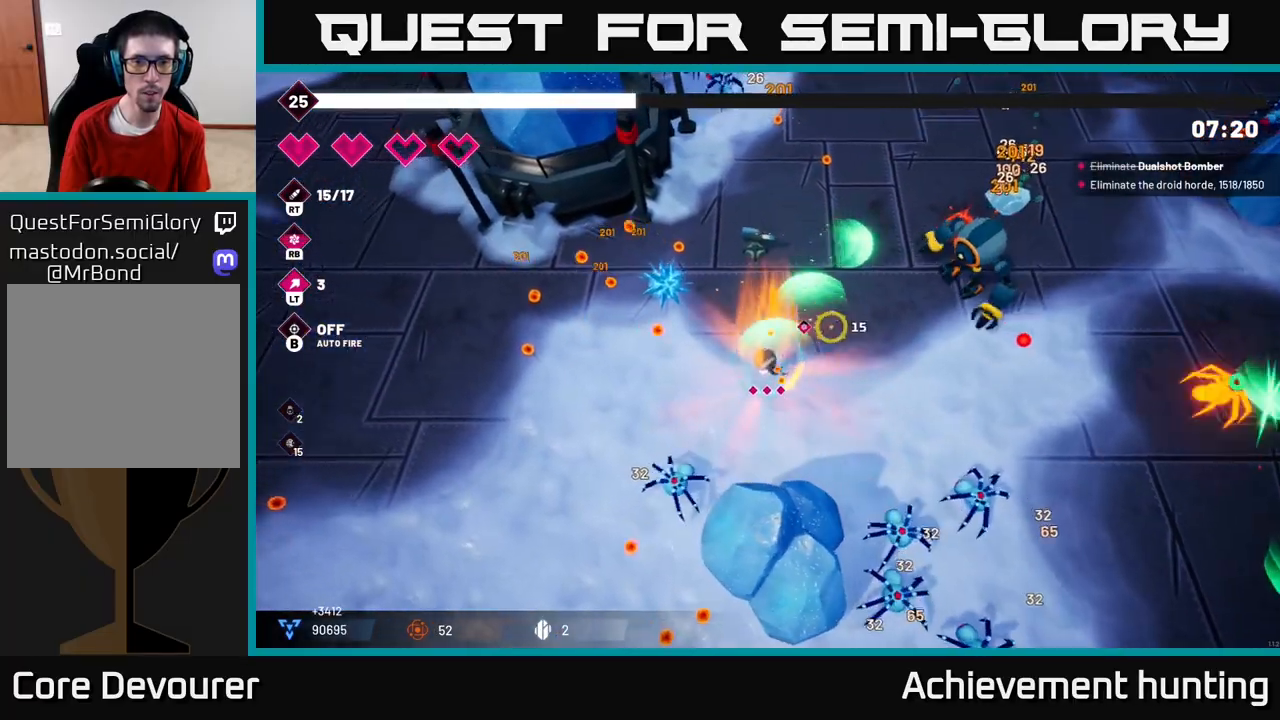
{"buttons": ["R2"], "left_stick": "down-left", "right_stick": "right", "events": [[117, "R2", "down"], [283, "left_stick", "left"], [483, "left_stick", "down-left"]]}
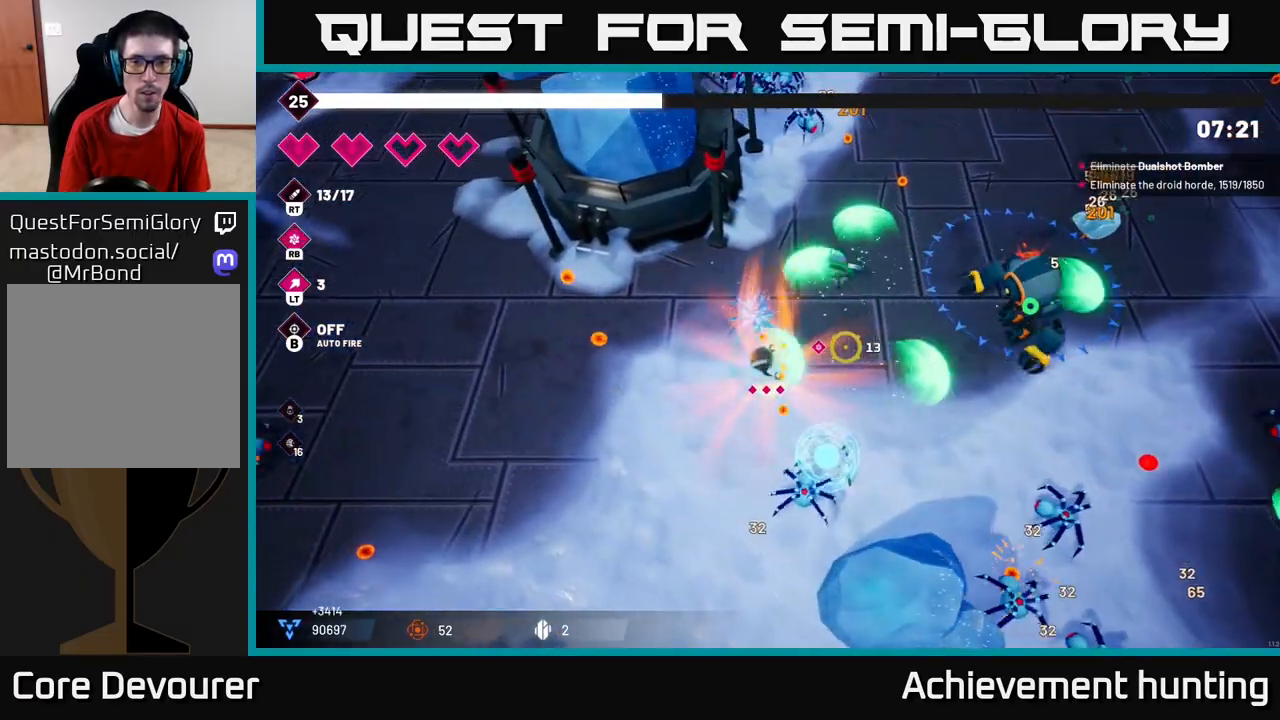
{"buttons": ["R2"], "left_stick": "down-left", "right_stick": "right", "events": [[300, "R2", "up"], [483, "R2", "down"]]}
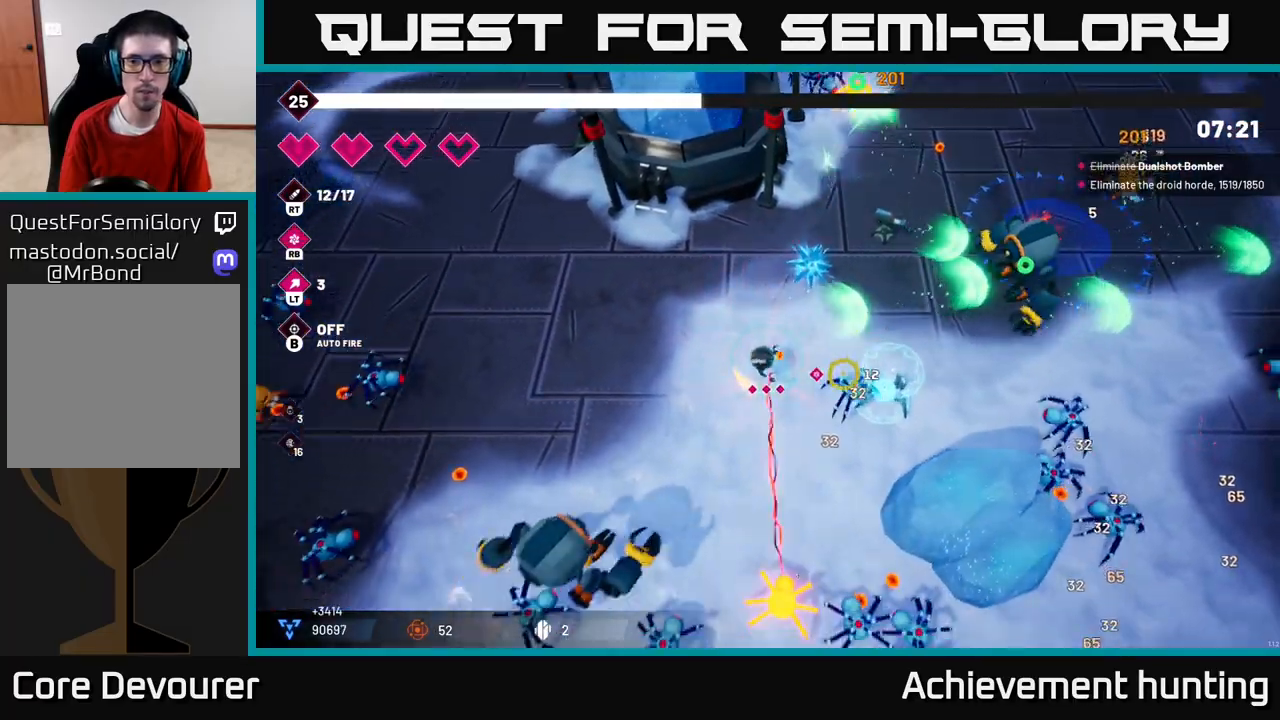
{"buttons": ["L2", "R2"], "left_stick": "down-left", "right_stick": "down", "events": [[233, "left_stick", "up-left"], [333, "right_stick", "down"], [450, "left_stick", "down-left"], [483, "L2", "down"]]}
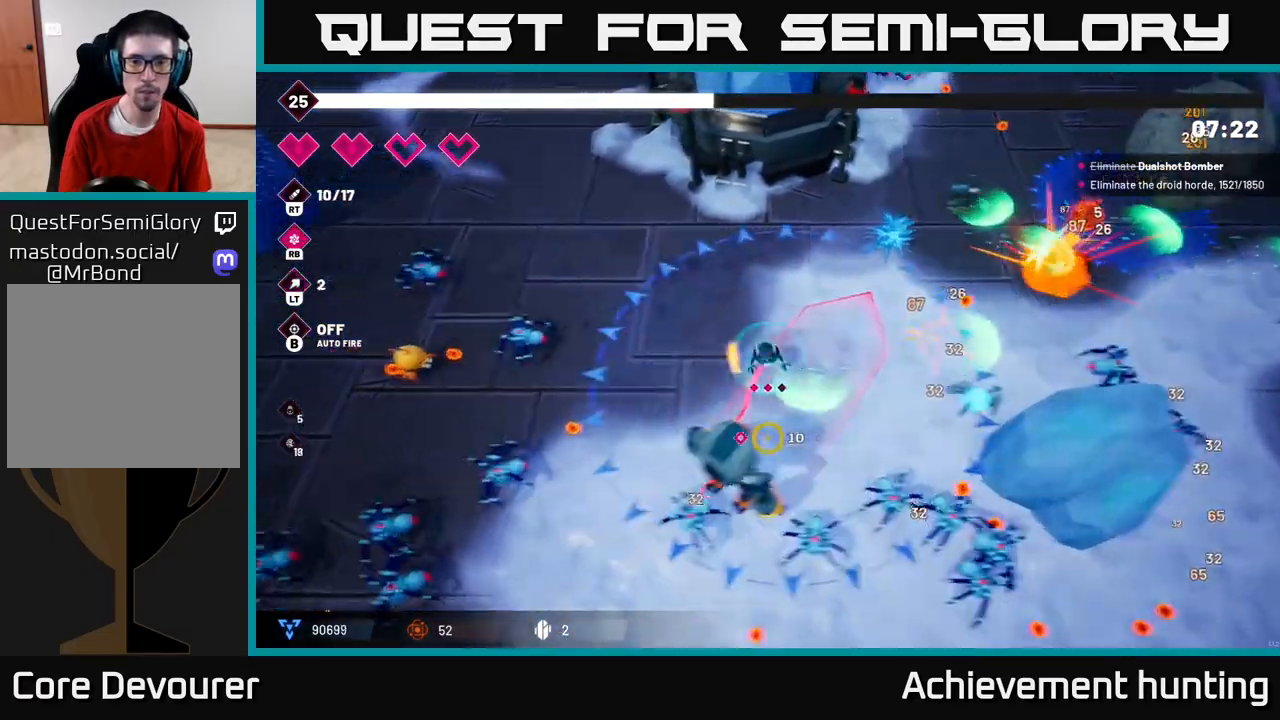
{"buttons": ["R2"], "left_stick": "down-right", "right_stick": "right", "events": [[100, "L2", "up"], [167, "L2", "down"], [167, "right_stick", "down-right"], [183, "left_stick", "down"], [283, "L2", "up"], [300, "right_stick", "right"], [367, "L2", "down"], [383, "left_stick", "down-right"], [483, "L2", "up"]]}
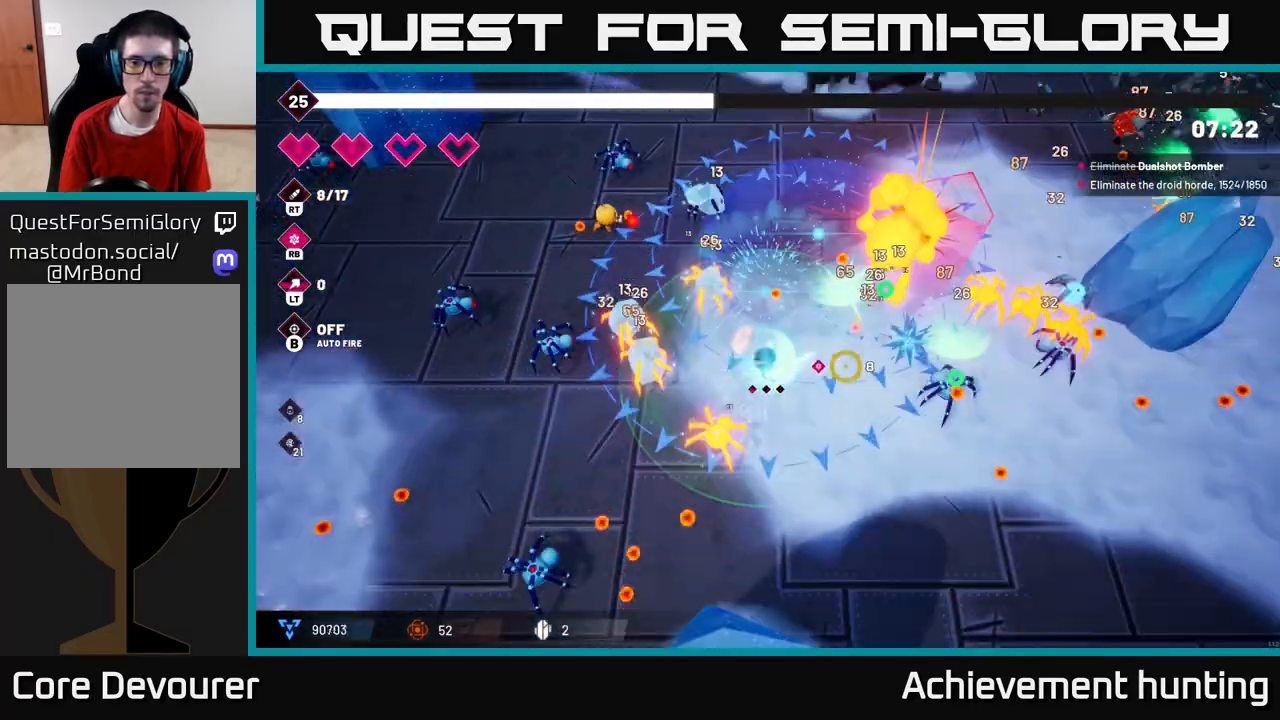
{"buttons": ["R2"], "left_stick": "down-right", "right_stick": "up-right", "events": [[500, "right_stick", "up-right"]]}
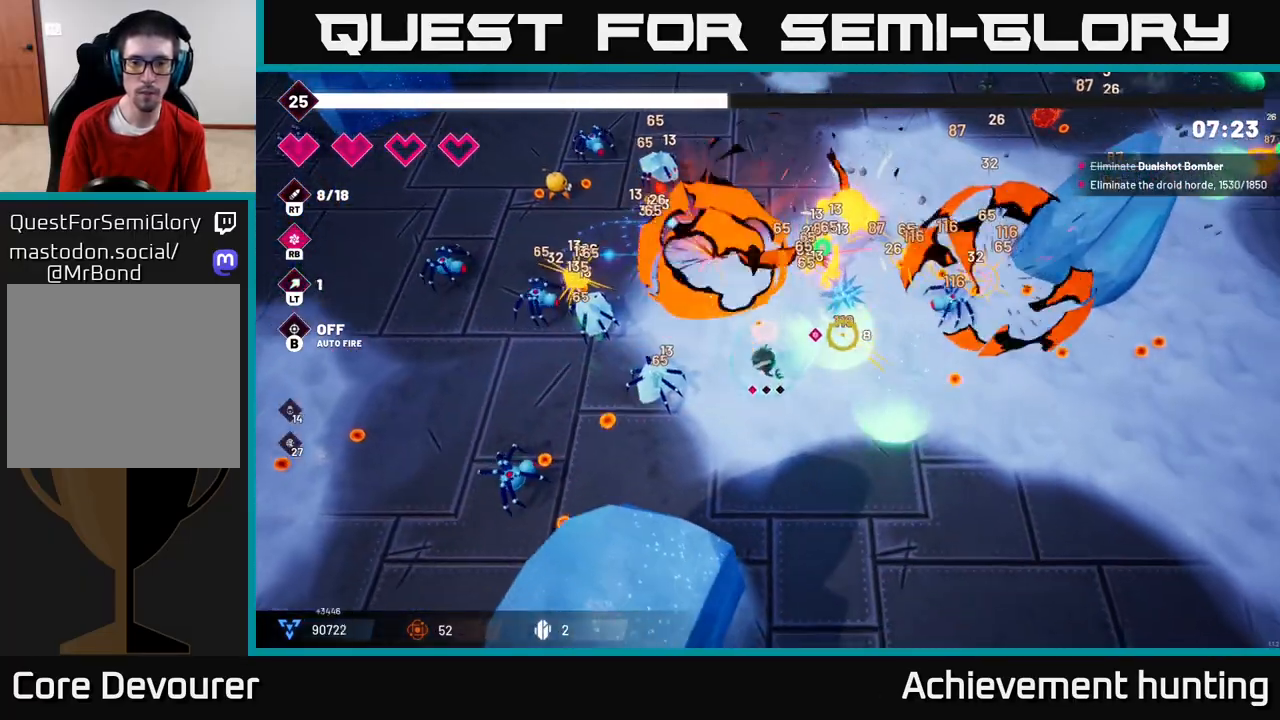
{"buttons": ["R2"], "left_stick": "right", "right_stick": "up", "events": [[250, "right_stick", "up"], [317, "left_stick", "right"]]}
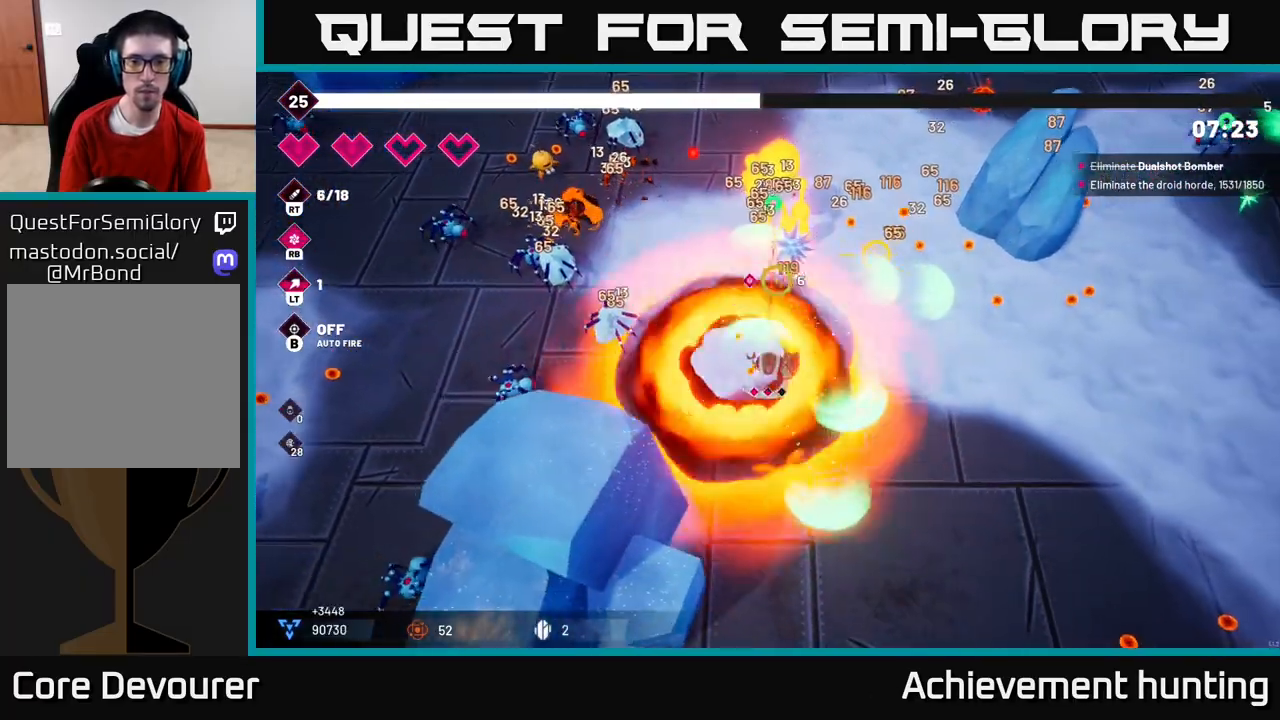
{"buttons": ["R2"], "left_stick": "right", "right_stick": "up-left", "events": [[450, "right_stick", "up-left"]]}
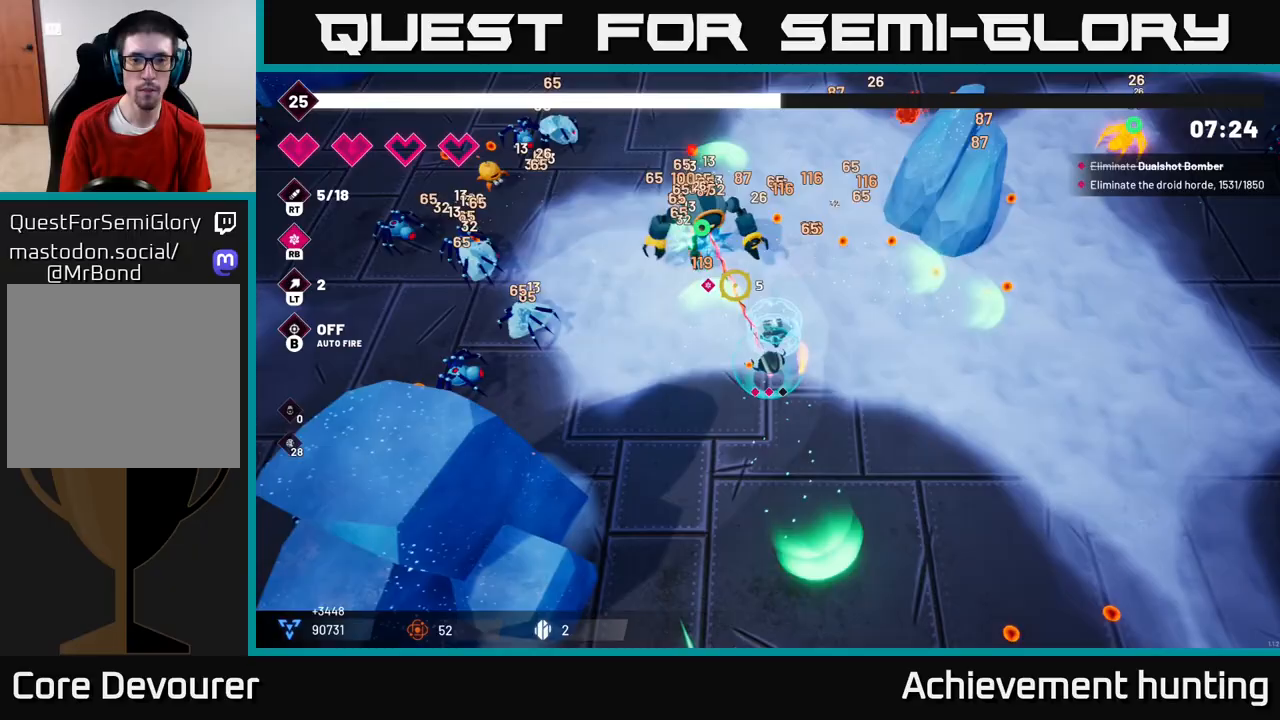
{"buttons": [], "left_stick": "up", "right_stick": "up-left", "events": [[133, "left_stick", "up-right"], [267, "R2", "up"], [383, "left_stick", "up"]]}
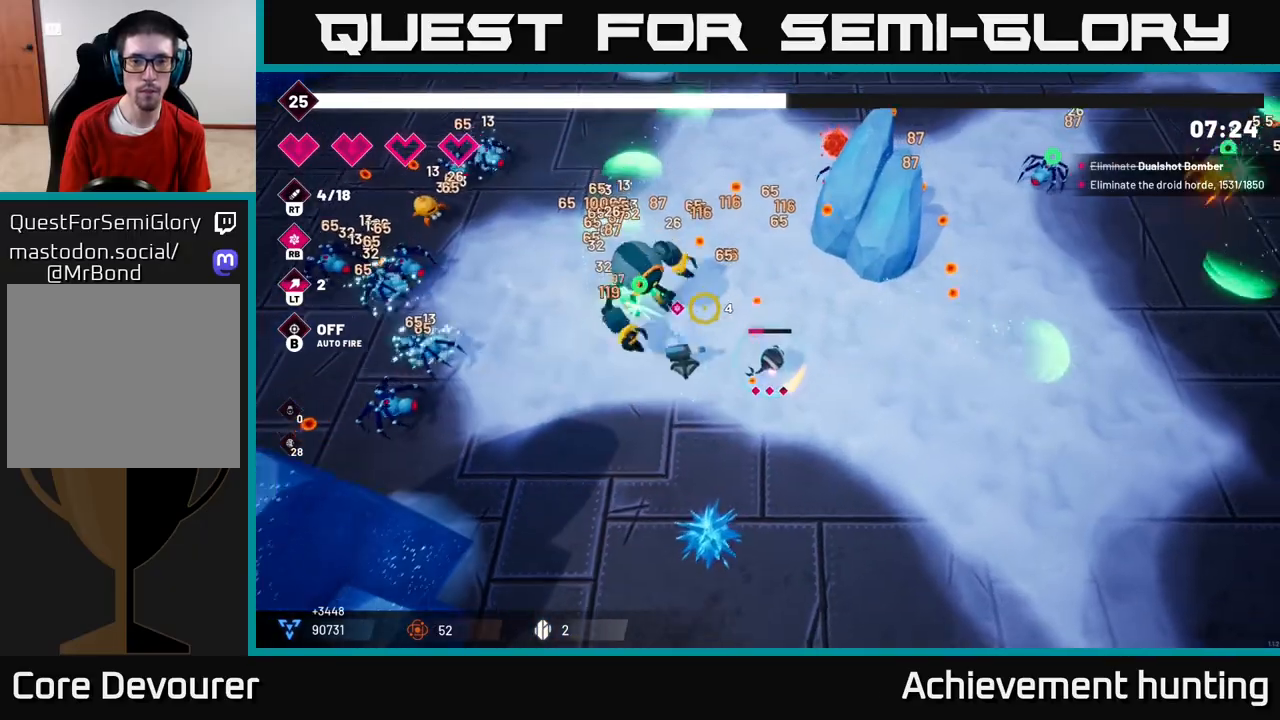
{"buttons": [], "left_stick": "up-left", "right_stick": "left", "events": [[183, "left_stick", "up-left"], [350, "right_stick", "left"]]}
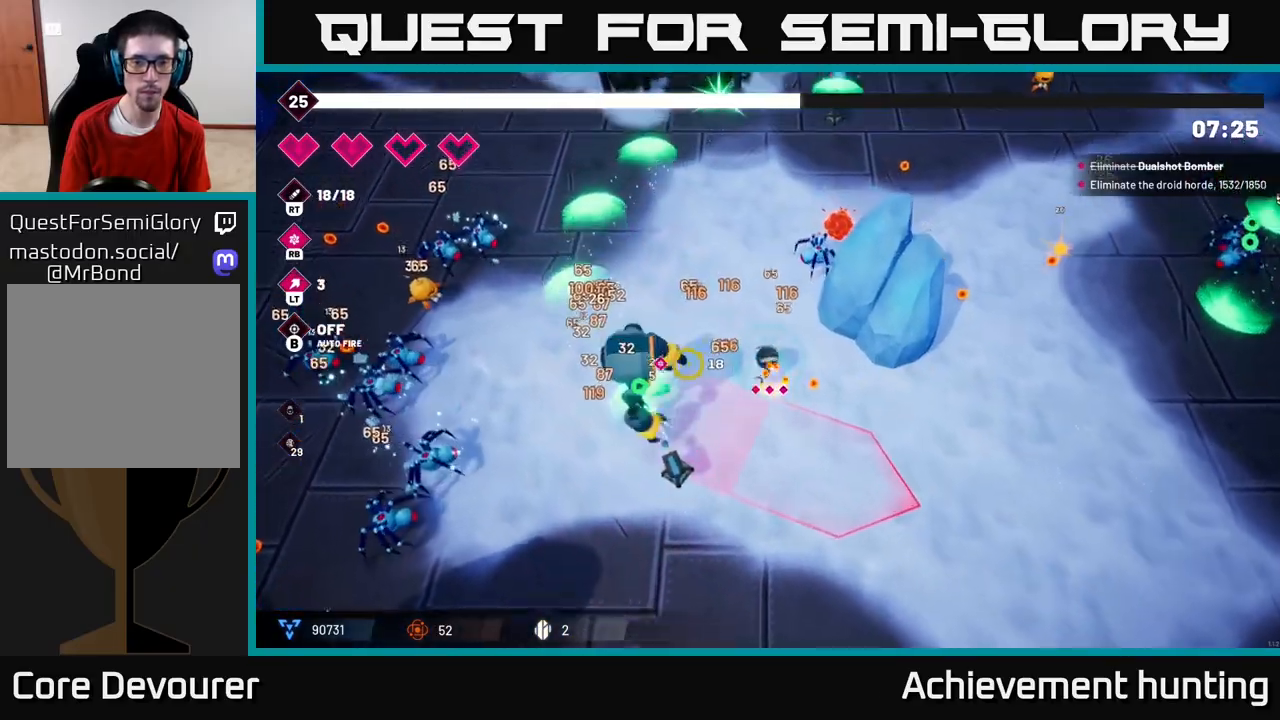
{"buttons": ["R2"], "left_stick": "up-left", "right_stick": "down-left", "events": [[50, "right_stick", "down-left"], [117, "R2", "down"]]}
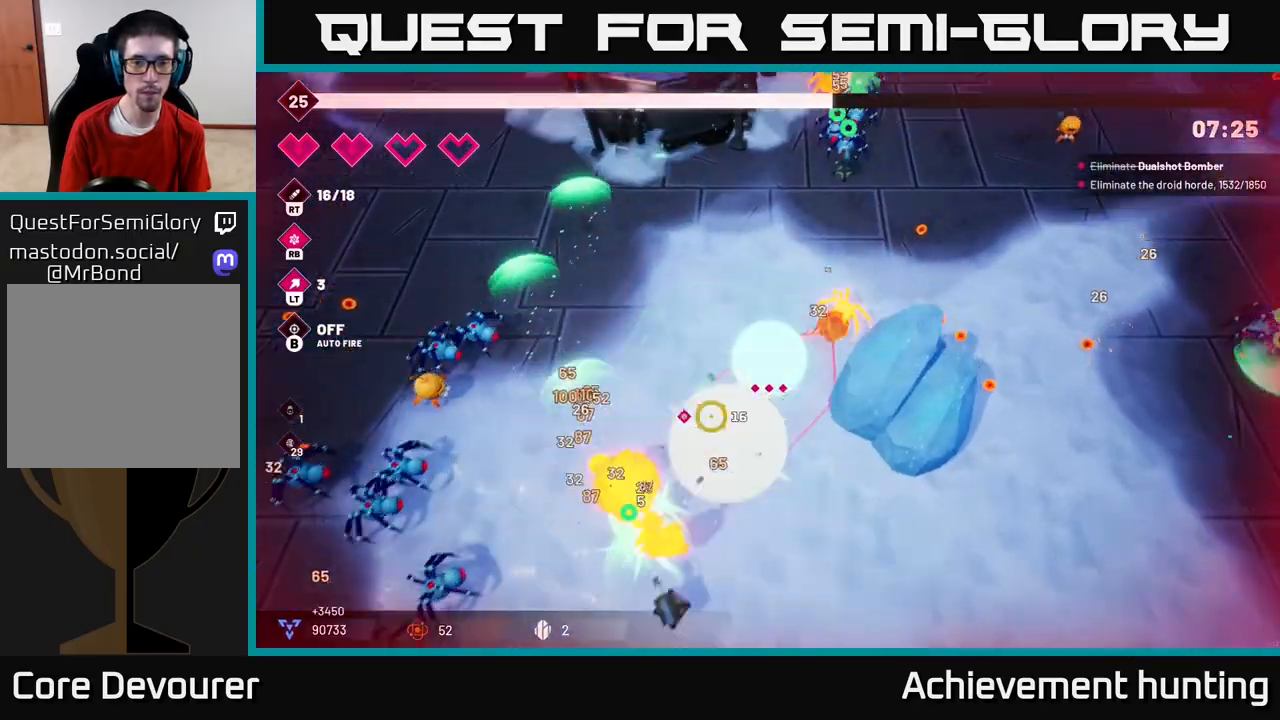
{"buttons": ["R2"], "left_stick": "up-left", "right_stick": "down-left", "events": [[350, "L2", "down"], [500, "L2", "up"]]}
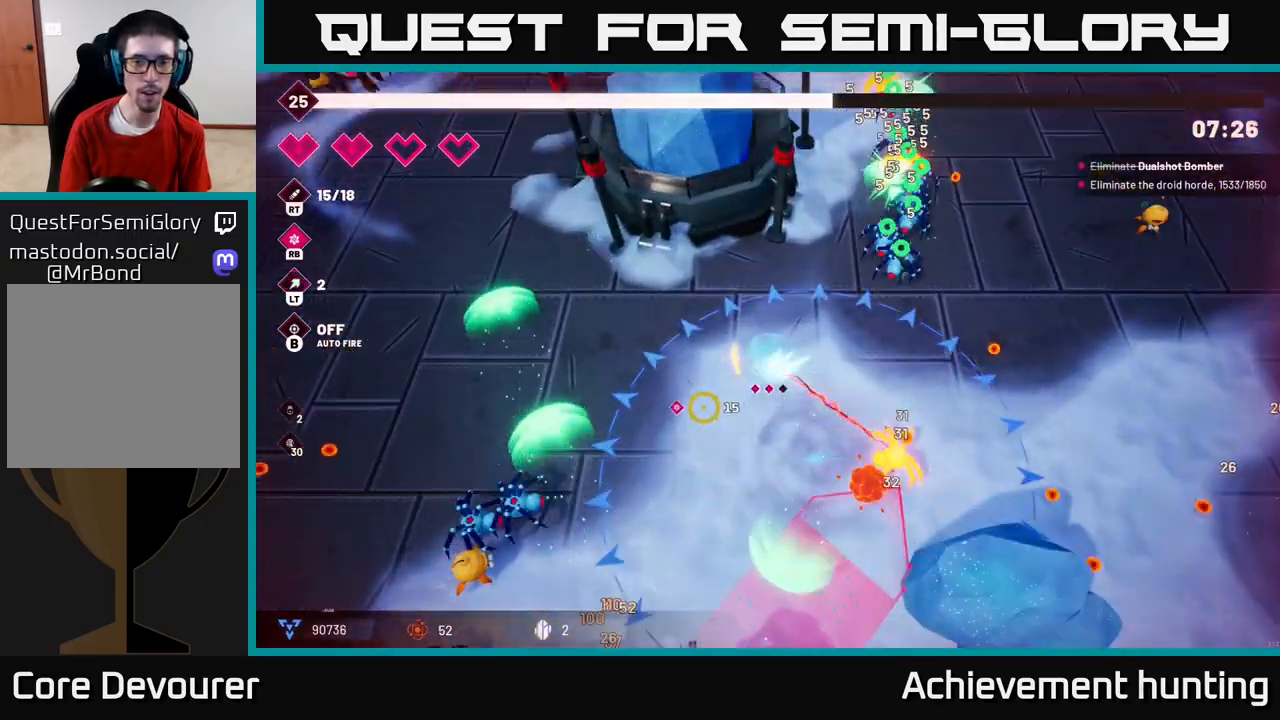
{"buttons": ["R2"], "left_stick": "left", "right_stick": "down-left", "events": [[67, "left_stick", "left"], [150, "R2", "up"], [283, "R2", "down"]]}
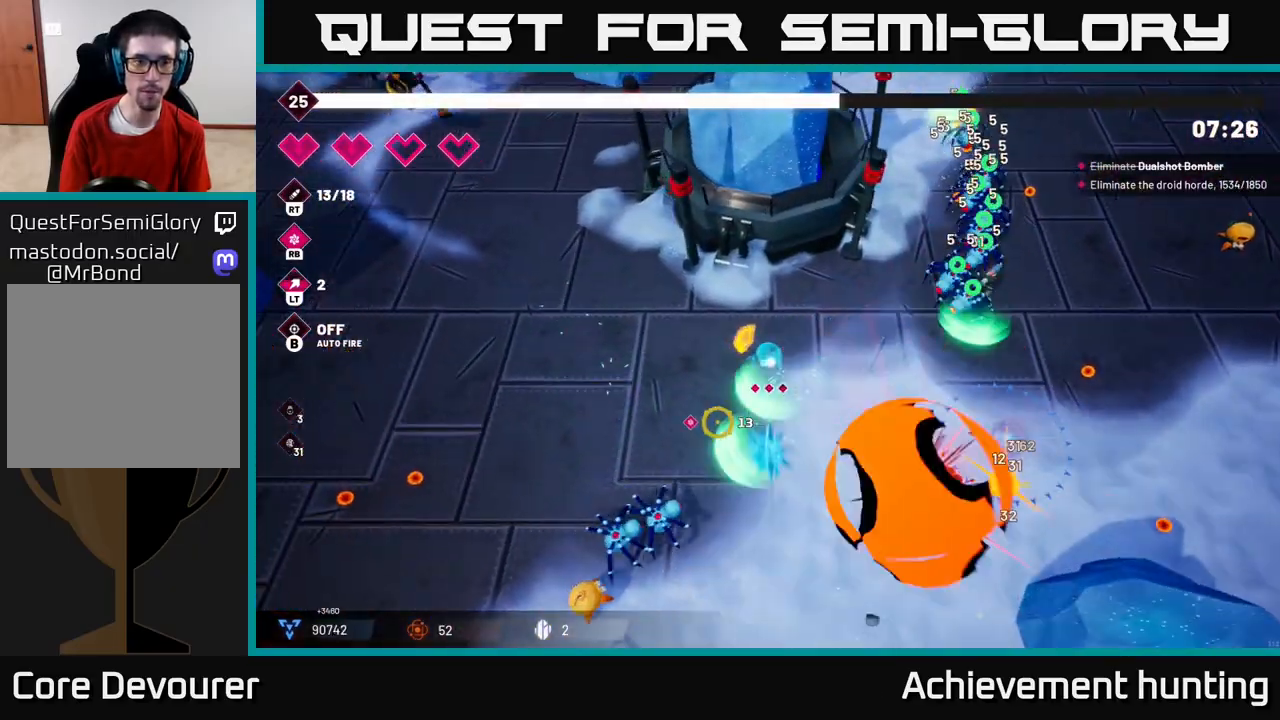
{"buttons": ["R2"], "left_stick": "left", "right_stick": "down", "events": [[450, "right_stick", "down"]]}
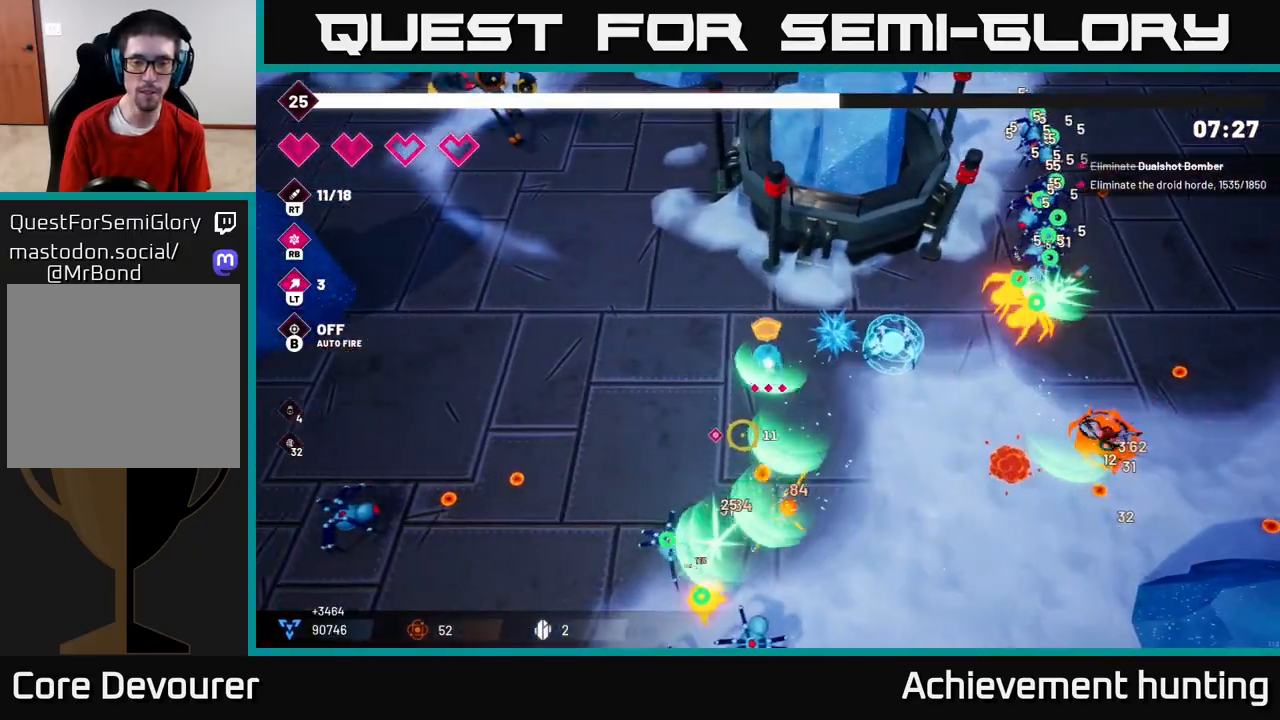
{"buttons": ["R2"], "left_stick": "down-left", "right_stick": "down-right", "events": [[33, "R2", "up"], [133, "left_stick", "down-left"], [317, "R2", "down"], [433, "right_stick", "down-right"]]}
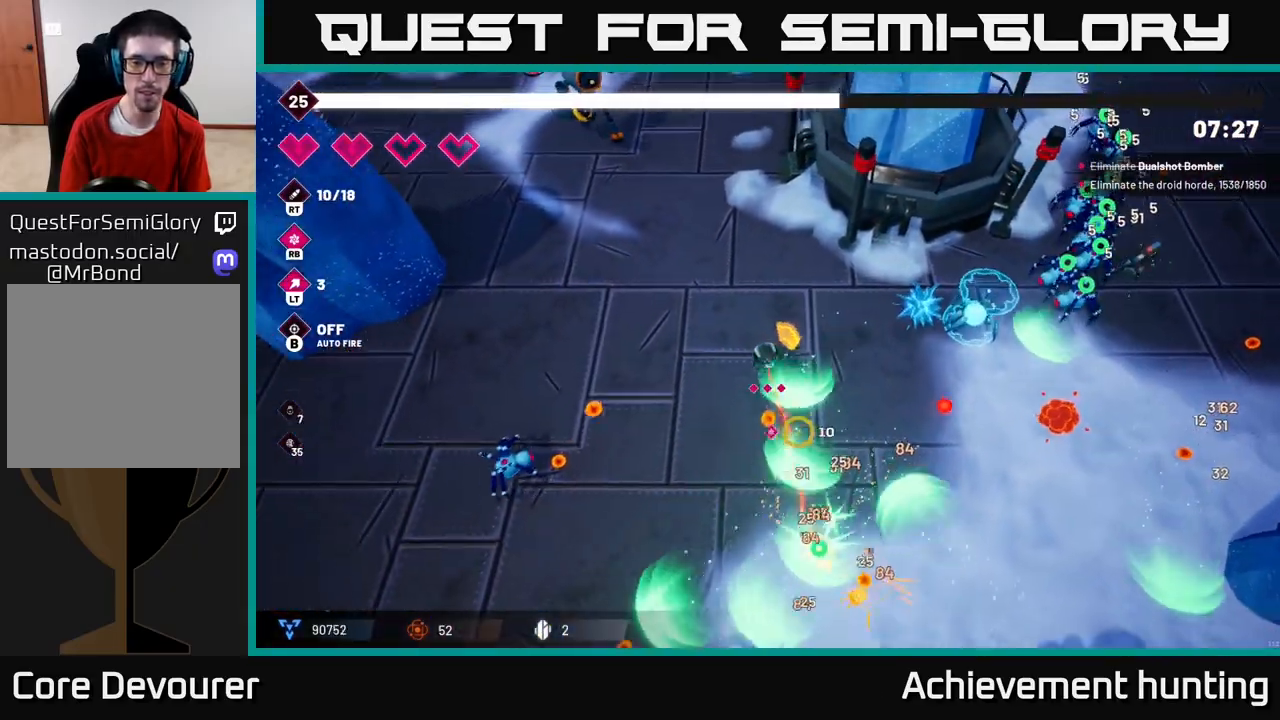
{"buttons": ["R2"], "left_stick": "down-left", "right_stick": "down-left", "events": [[133, "right_stick", "down"], [250, "right_stick", "down-left"]]}